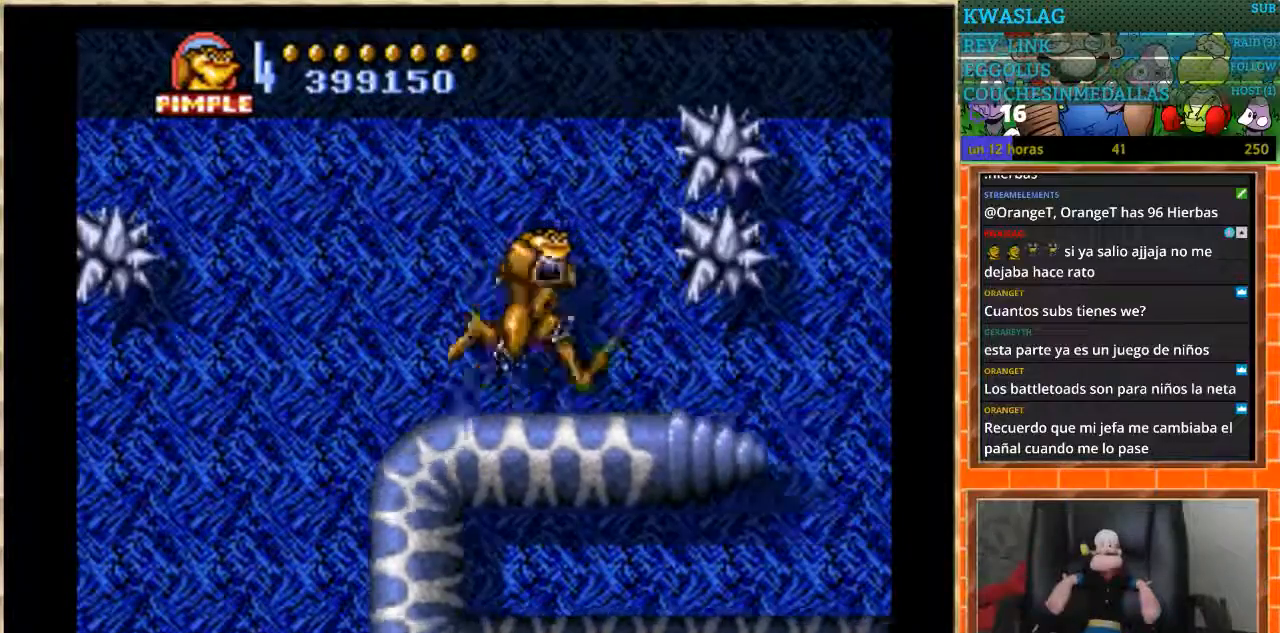
Gameplay with a controller (Nintendo layout); each line is a JSON object with the inputs held at the frame after it. "events" lists button and stick changes between this image and that frame as [ms after this image, input, new state], when the widget could be followed in between. Not read: L1 L3 R3.
{"buttons": ["DPAD_RIGHT"], "events": [[134, "DPAD_RIGHT", "up"], [234, "DPAD_RIGHT", "down"]]}
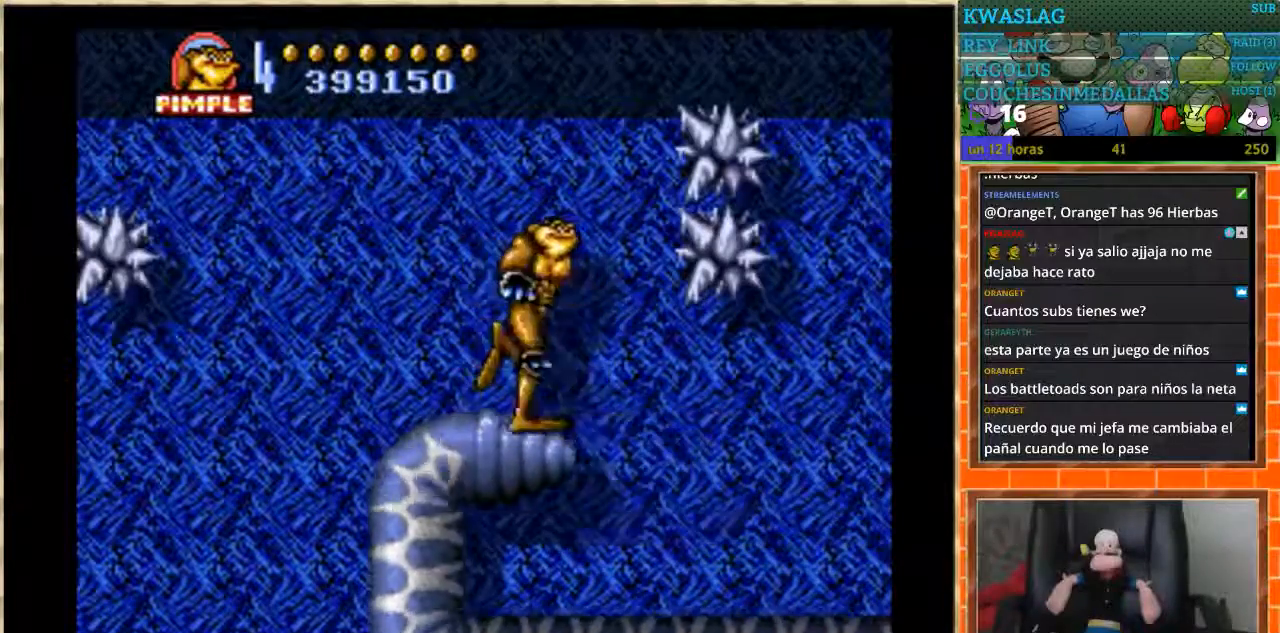
{"buttons": ["DPAD_LEFT"], "events": [[200, "DPAD_RIGHT", "up"], [467, "DPAD_LEFT", "down"]]}
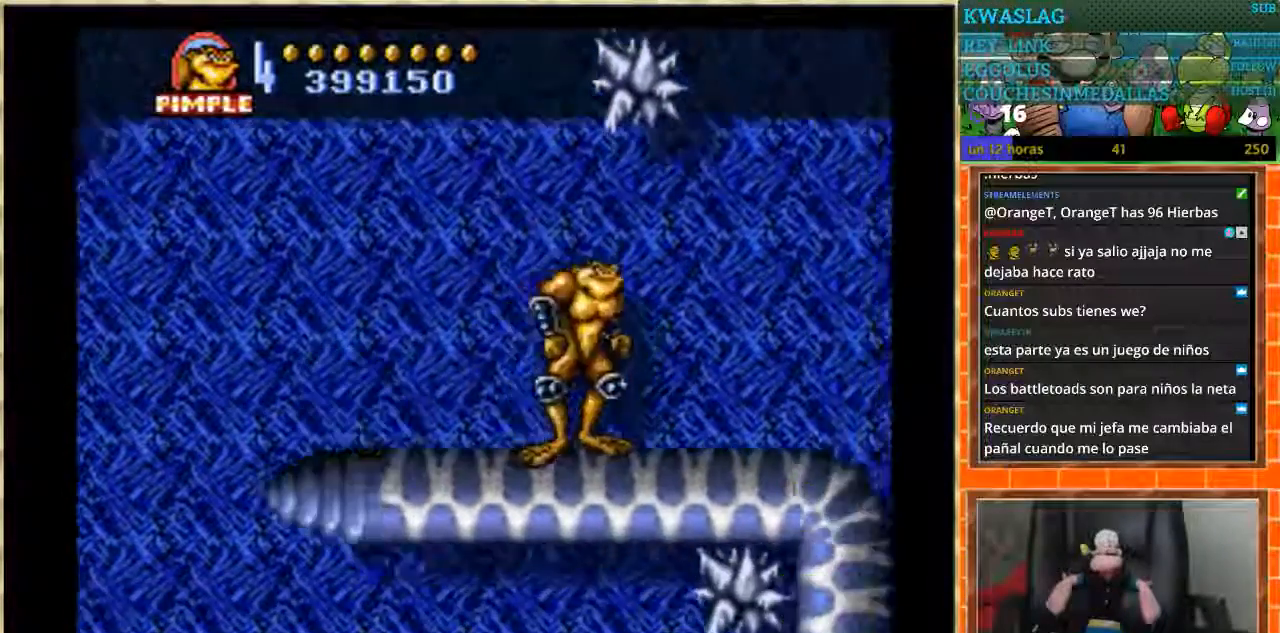
{"buttons": ["DPAD_LEFT"], "events": [[134, "DPAD_LEFT", "up"], [234, "DPAD_LEFT", "down"]]}
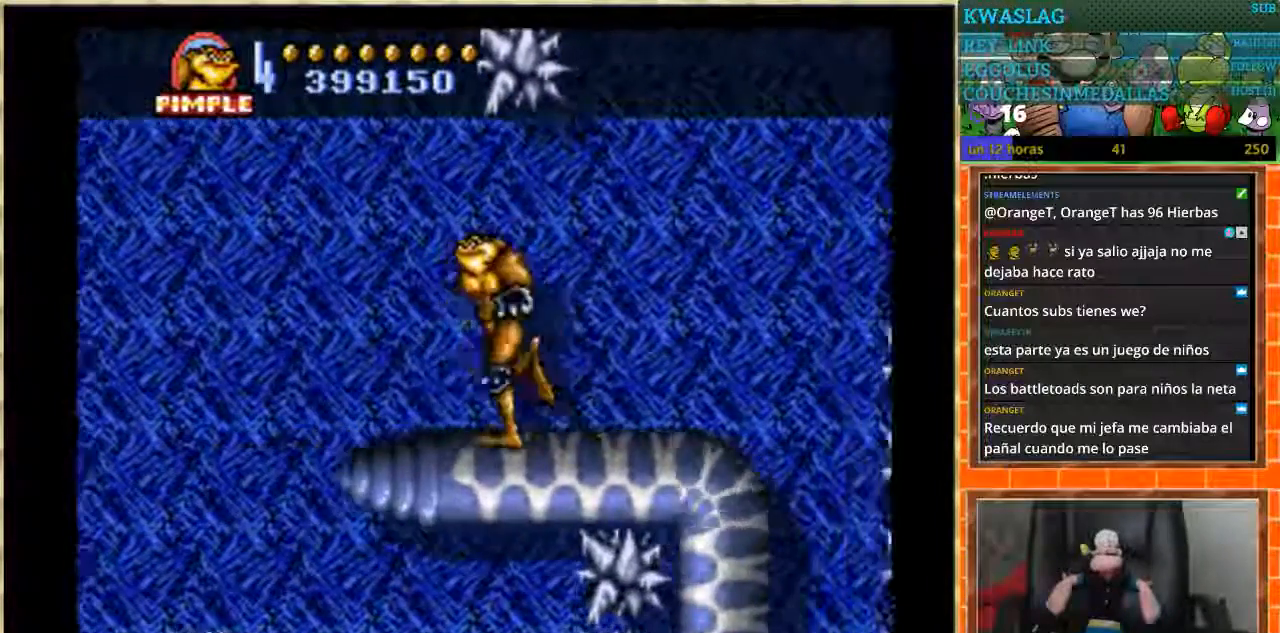
{"buttons": ["DPAD_LEFT"], "events": [[233, "DPAD_LEFT", "up"], [500, "DPAD_LEFT", "down"]]}
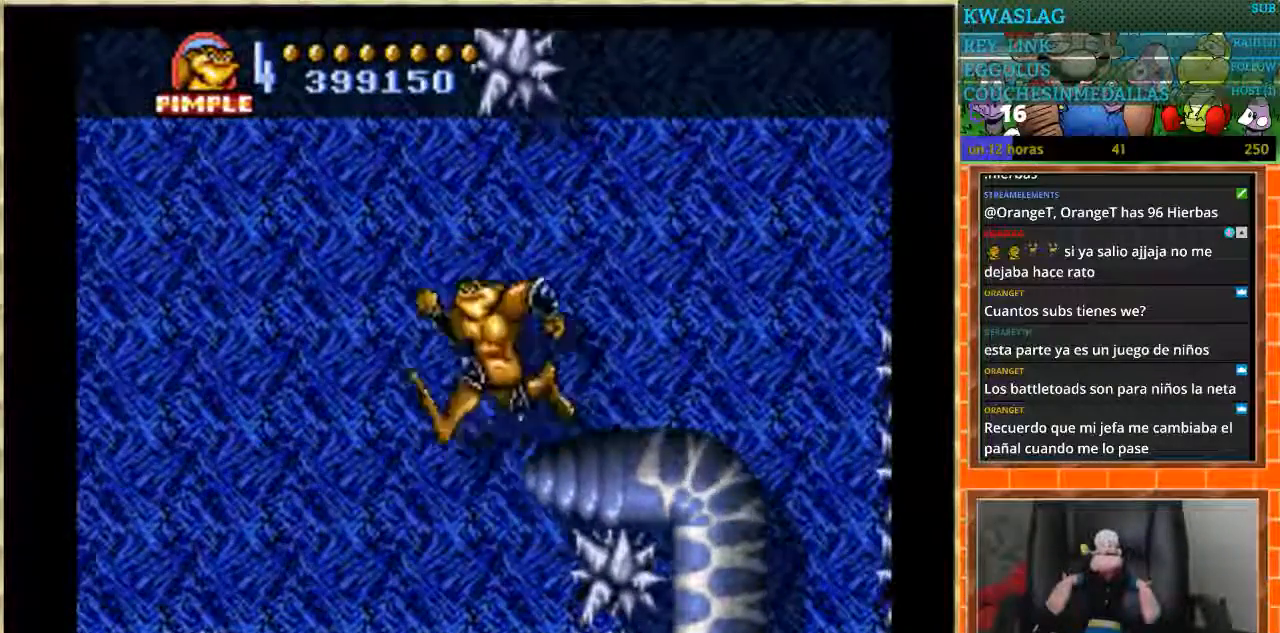
{"buttons": ["A"], "events": [[301, "DPAD_LEFT", "up"], [401, "A", "down"]]}
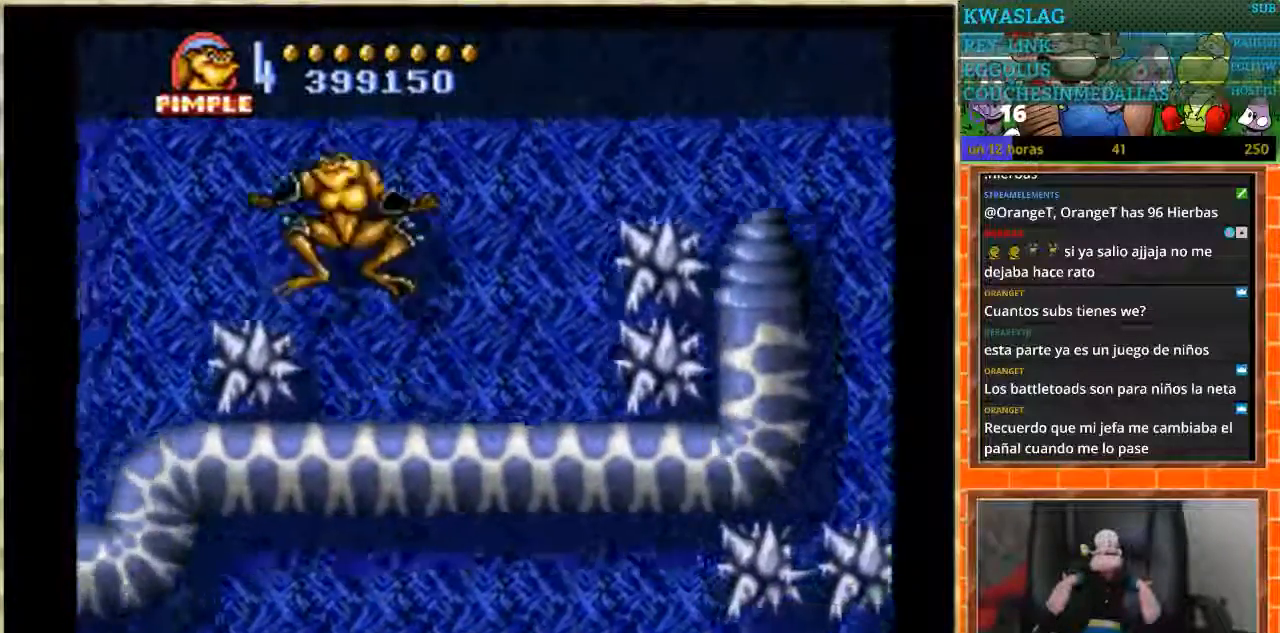
{"buttons": ["DPAD_LEFT"], "events": [[67, "DPAD_LEFT", "down"], [300, "A", "up"]]}
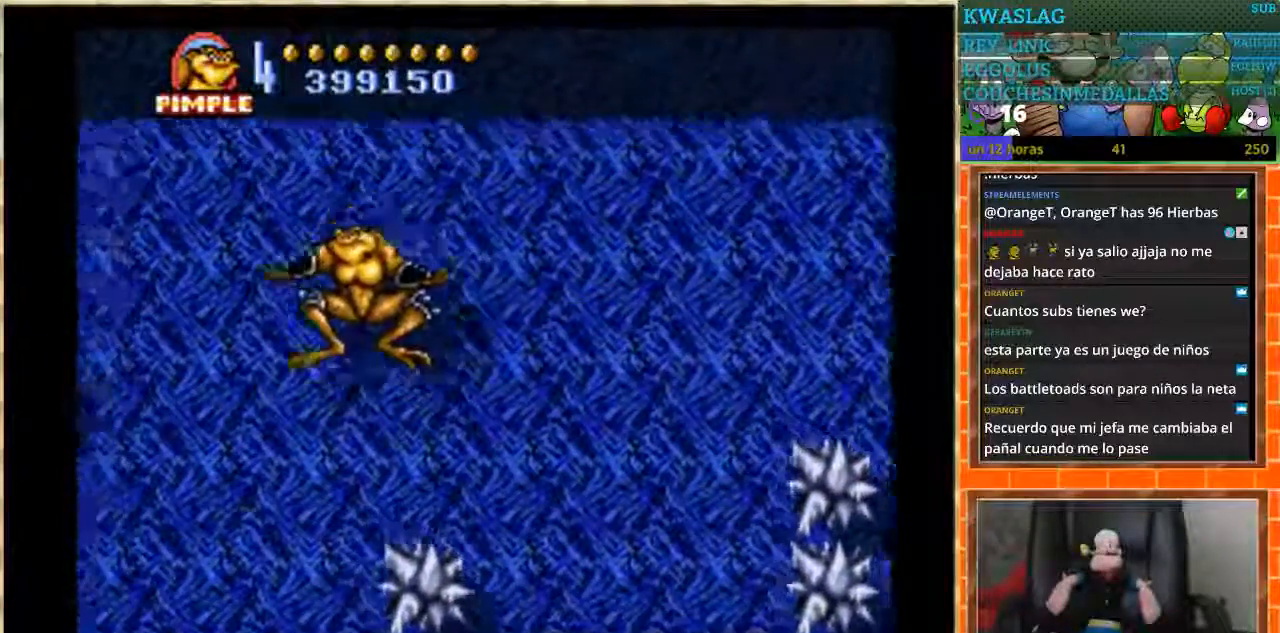
{"buttons": ["DPAD_DOWN"], "events": [[367, "DPAD_DOWN", "down"], [367, "DPAD_LEFT", "up"]]}
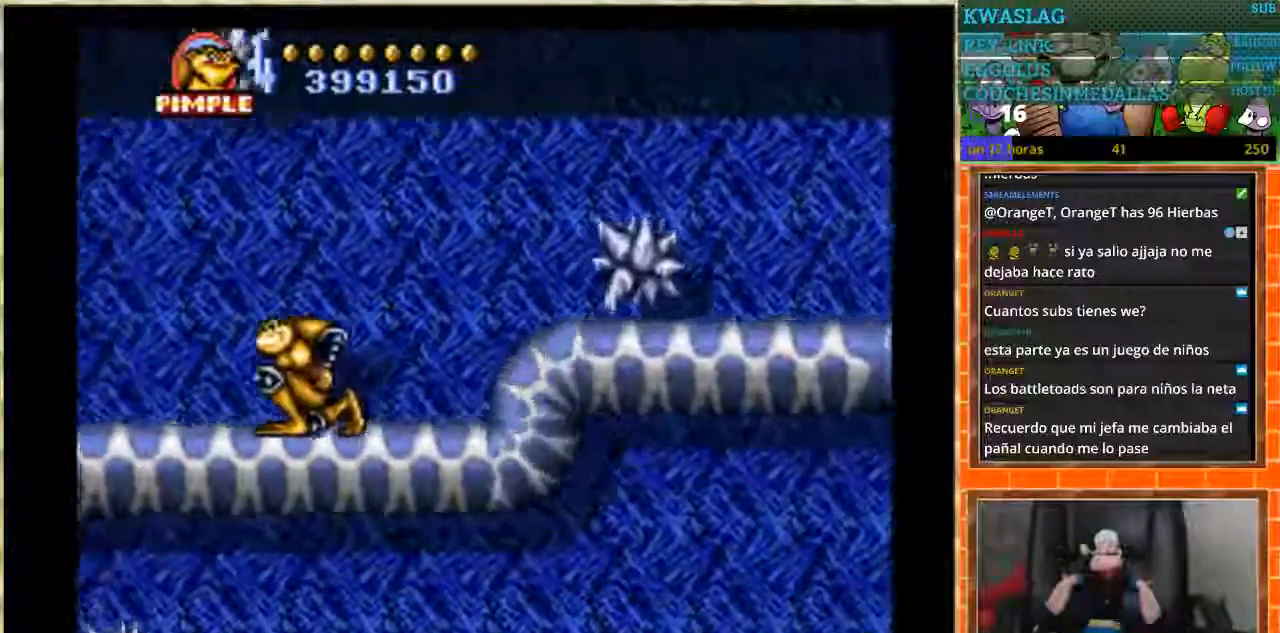
{"buttons": ["DPAD_DOWN"], "events": []}
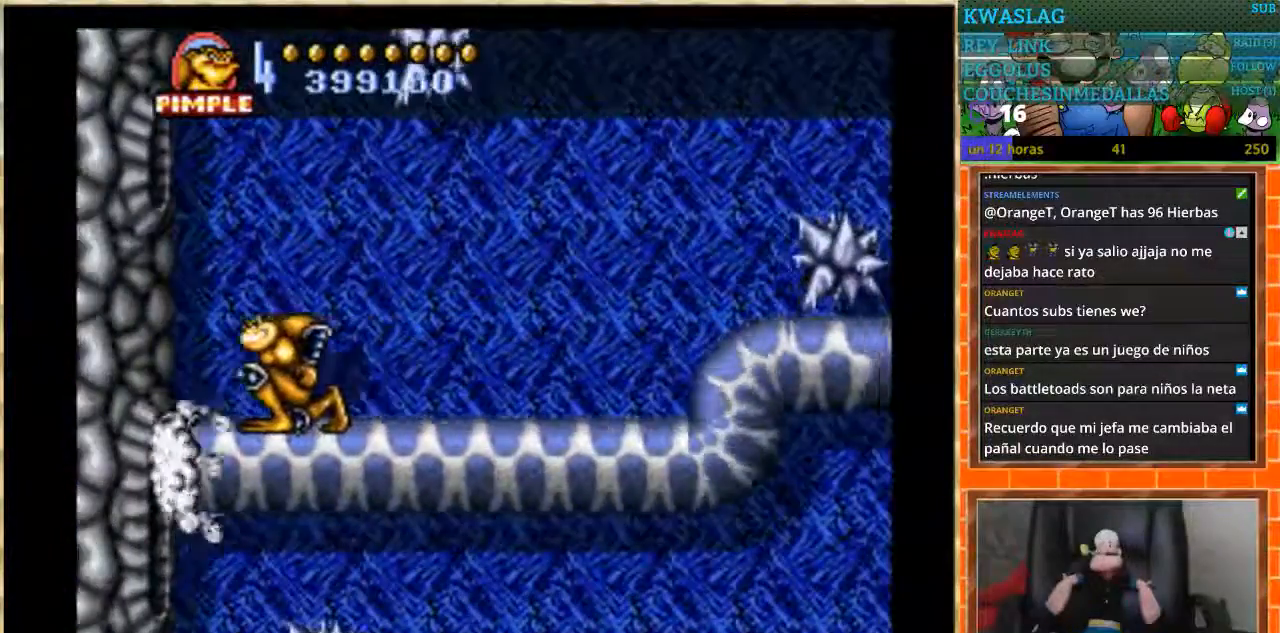
{"buttons": [], "events": [[234, "DPAD_DOWN", "up"]]}
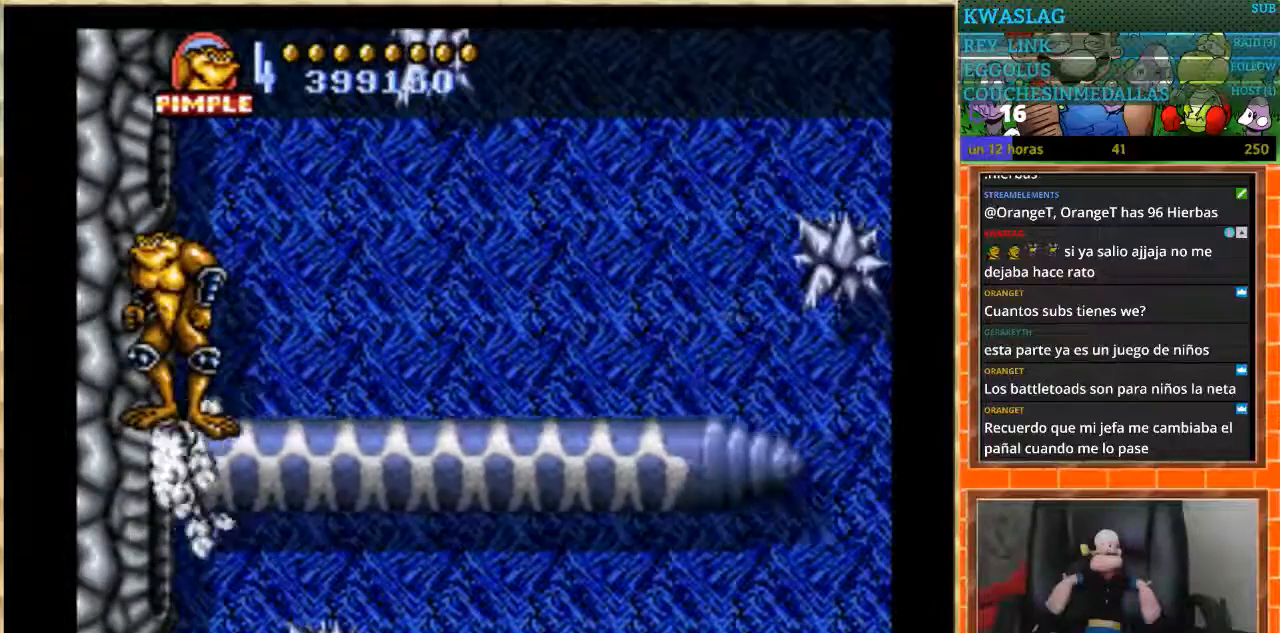
{"buttons": ["DPAD_LEFT"], "events": [[500, "DPAD_LEFT", "down"]]}
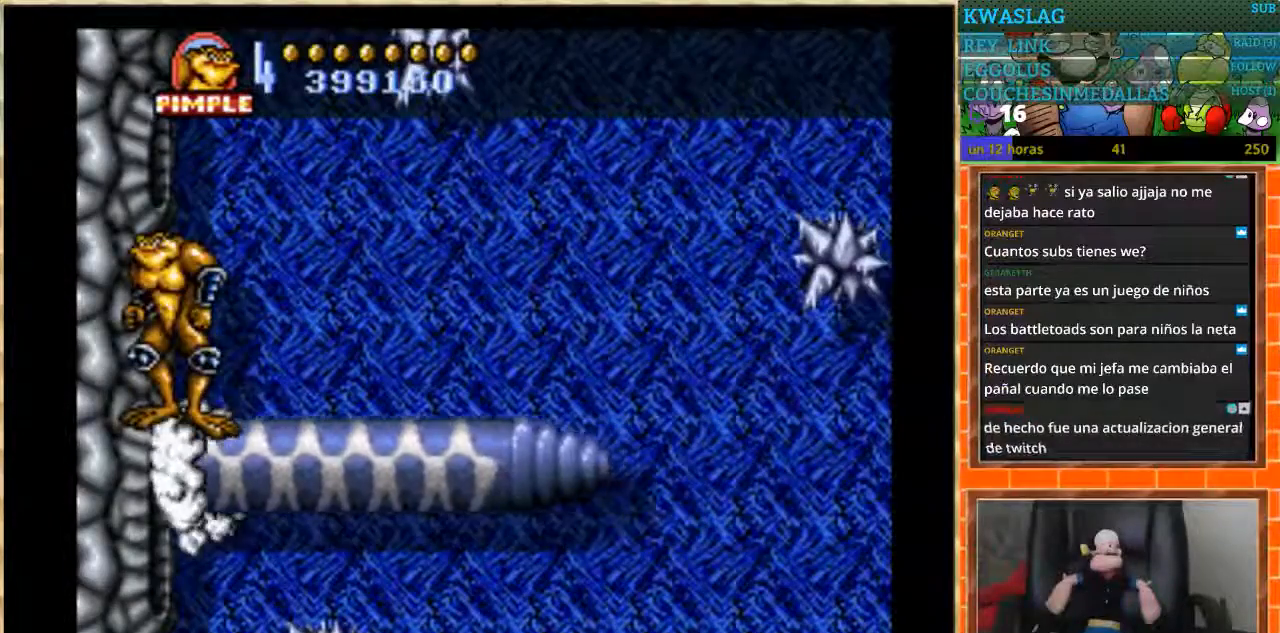
{"buttons": ["DPAD_LEFT"], "events": []}
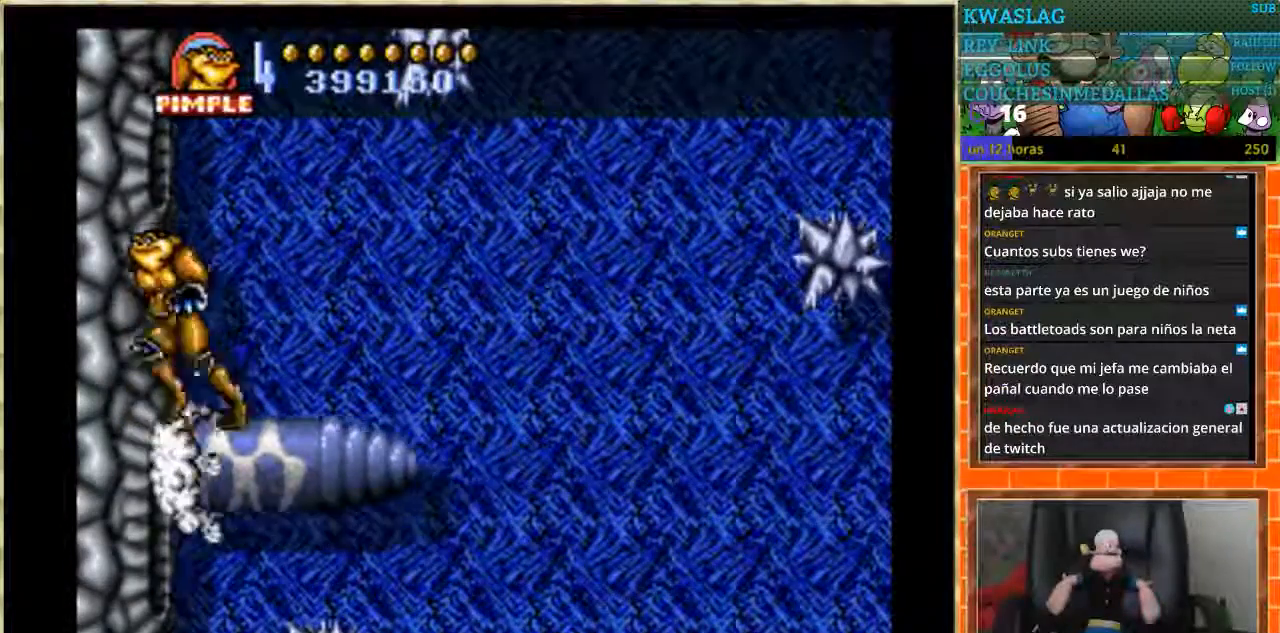
{"buttons": ["A", "DPAD_LEFT"], "events": [[67, "A", "down"]]}
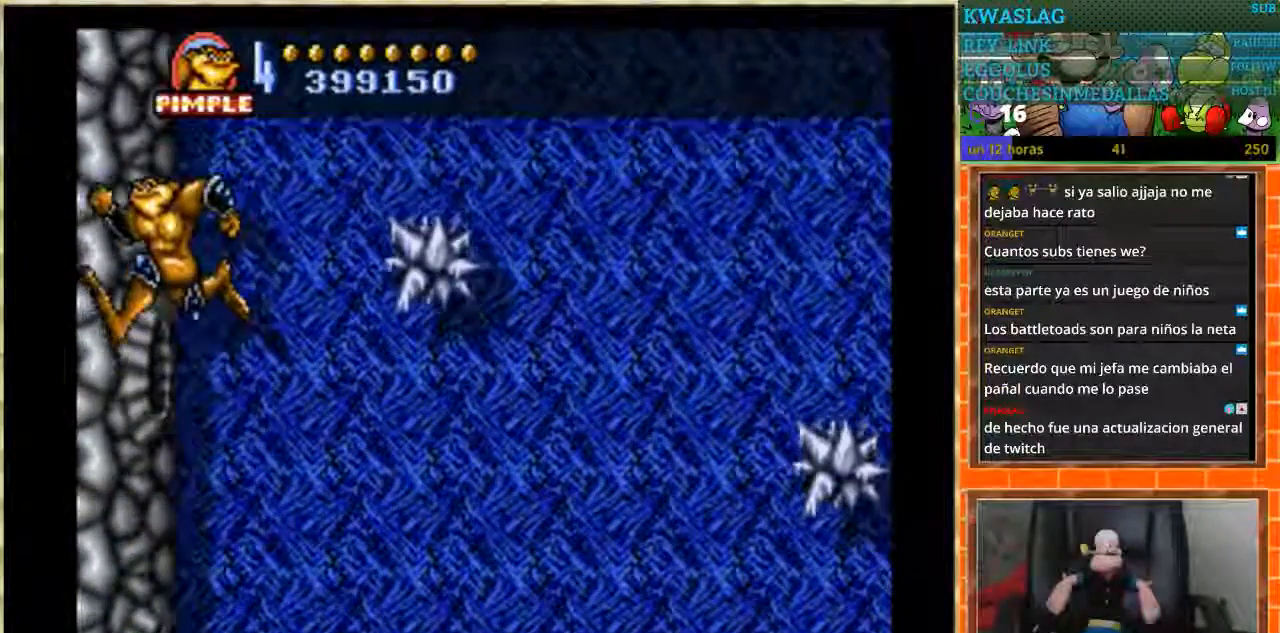
{"buttons": ["DPAD_LEFT"], "events": [[467, "A", "up"]]}
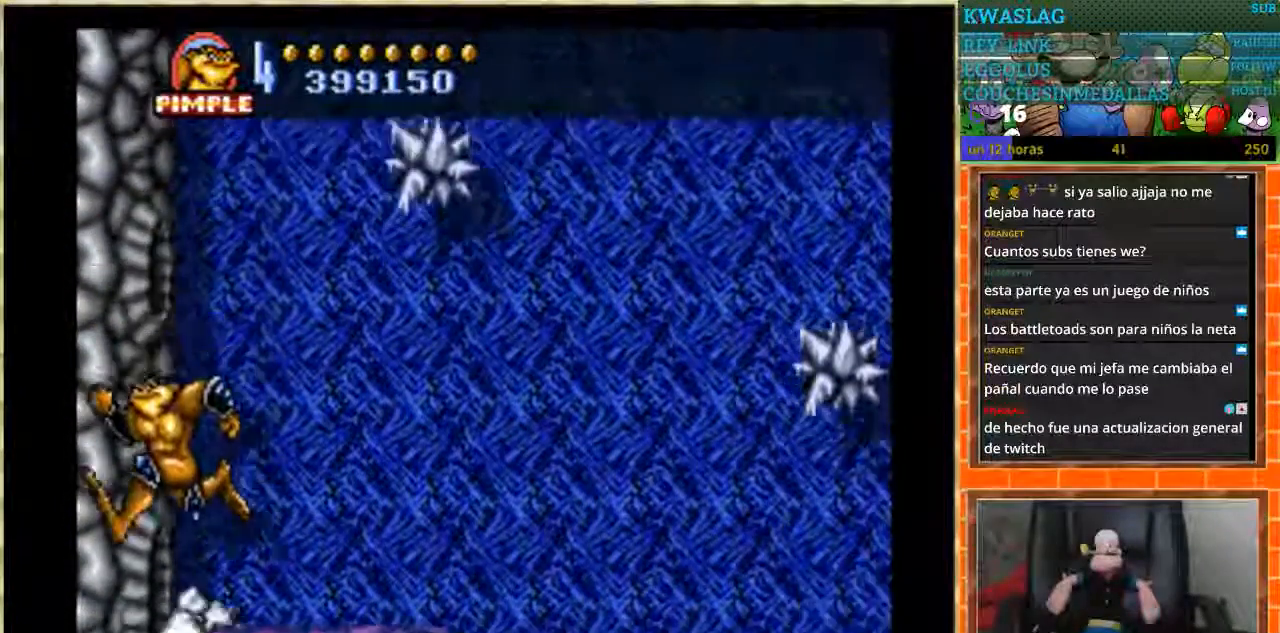
{"buttons": [], "events": [[333, "DPAD_LEFT", "up"]]}
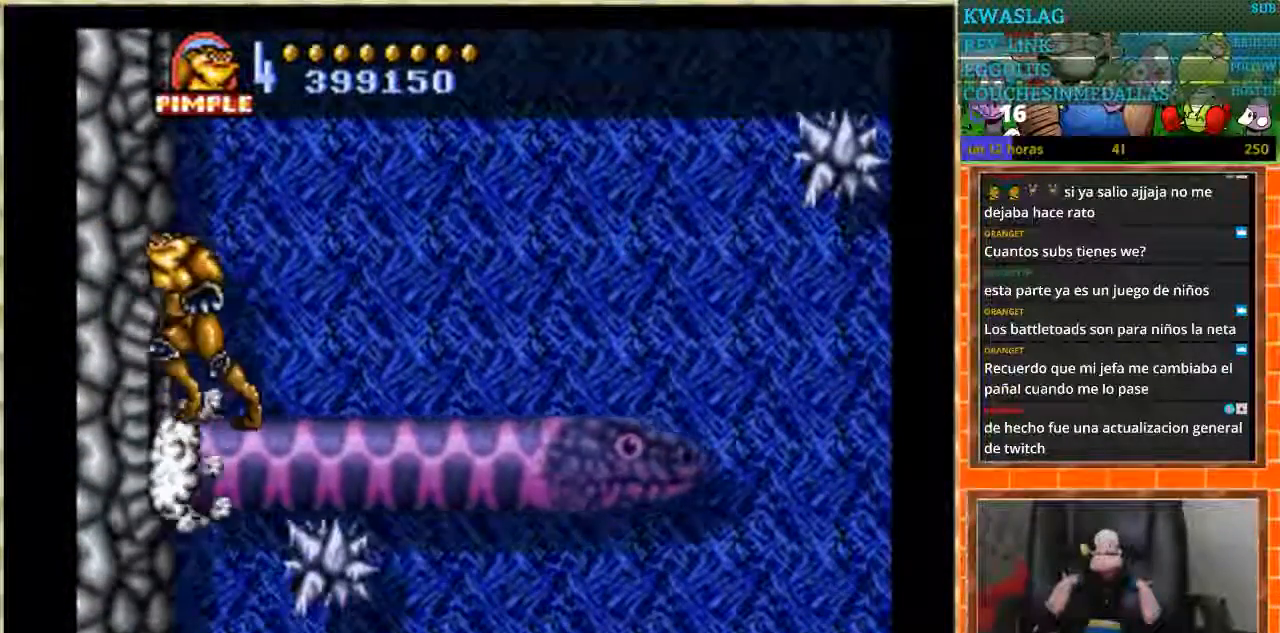
{"buttons": [], "events": [[34, "DPAD_RIGHT", "down"], [201, "DPAD_RIGHT", "up"]]}
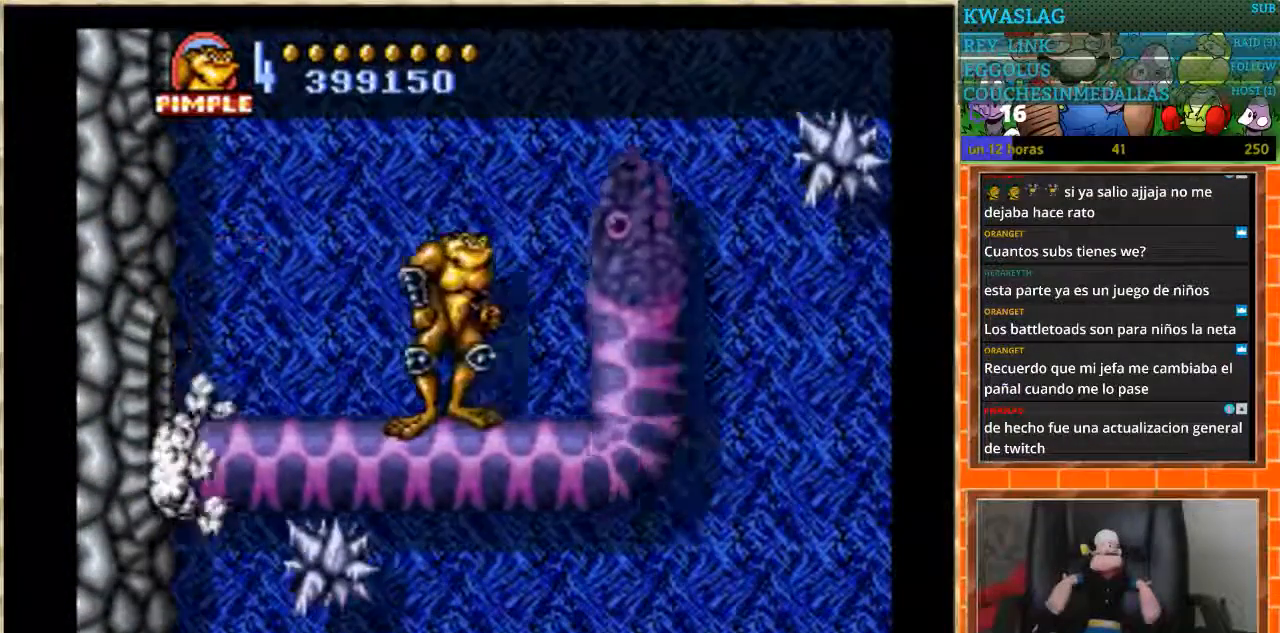
{"buttons": ["A", "DPAD_RIGHT"], "events": [[67, "DPAD_LEFT", "down"], [167, "DPAD_LEFT", "up"], [367, "DPAD_RIGHT", "down"], [434, "A", "down"]]}
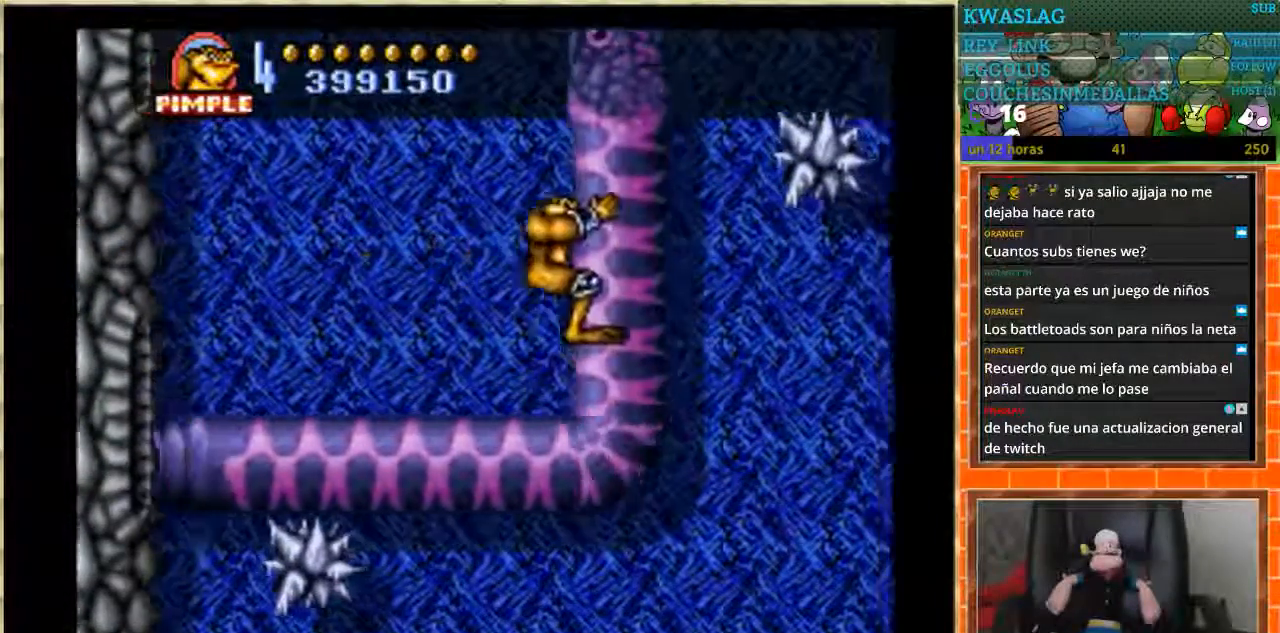
{"buttons": [], "events": [[67, "A", "up"], [234, "DPAD_RIGHT", "up"]]}
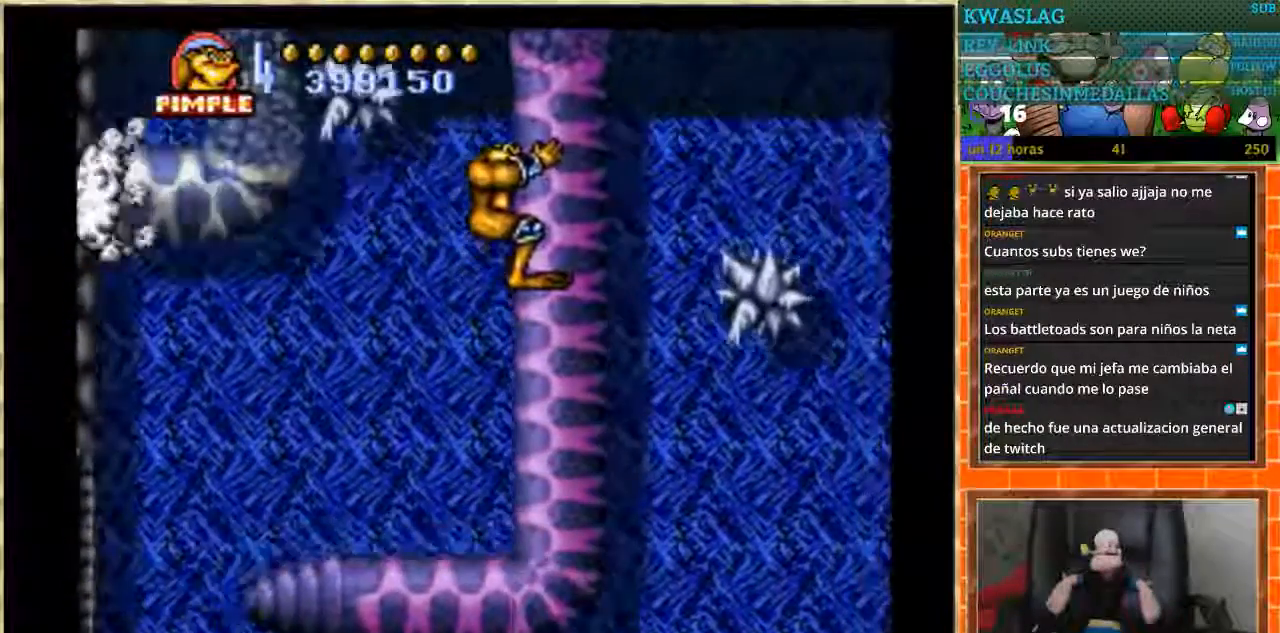
{"buttons": ["DPAD_LEFT"], "events": [[133, "DPAD_LEFT", "down"]]}
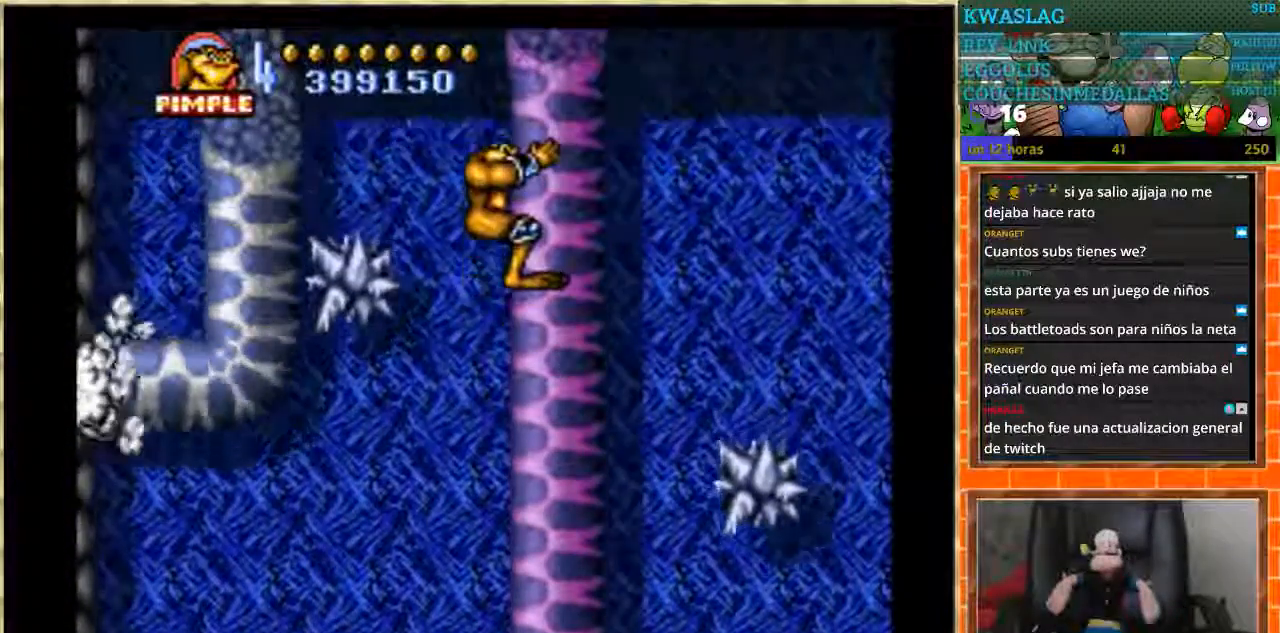
{"buttons": ["A", "DPAD_LEFT"], "events": [[34, "A", "down"]]}
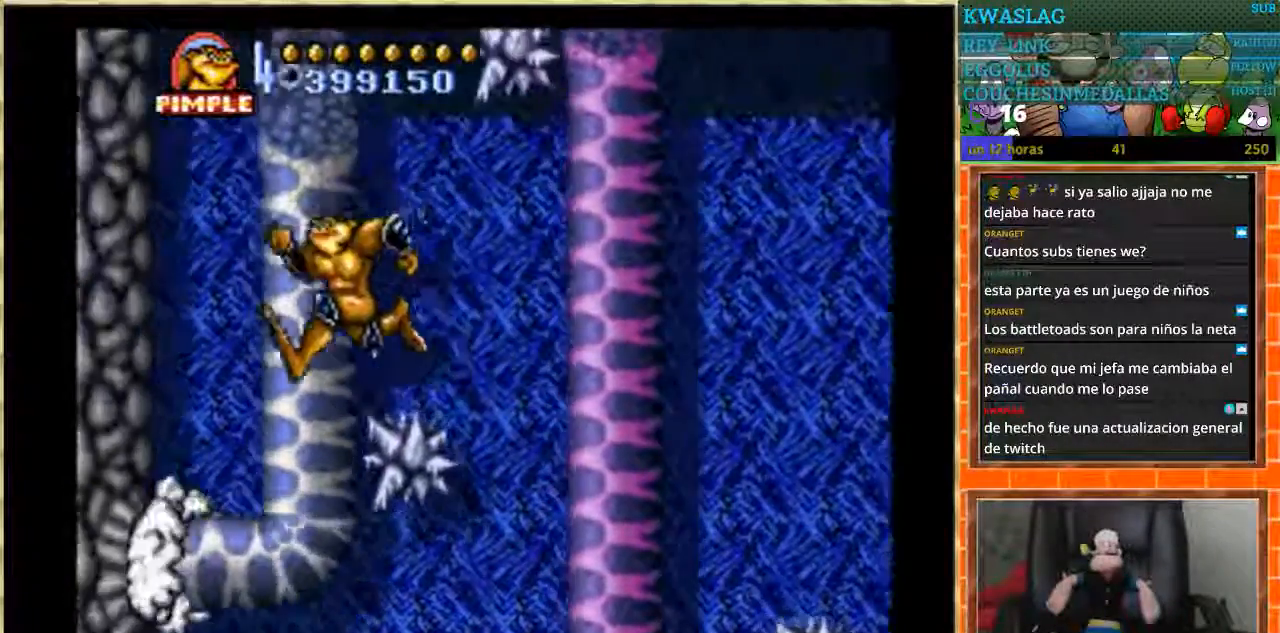
{"buttons": ["DPAD_RIGHT"], "events": [[133, "DPAD_LEFT", "up"], [167, "A", "up"], [233, "DPAD_RIGHT", "down"]]}
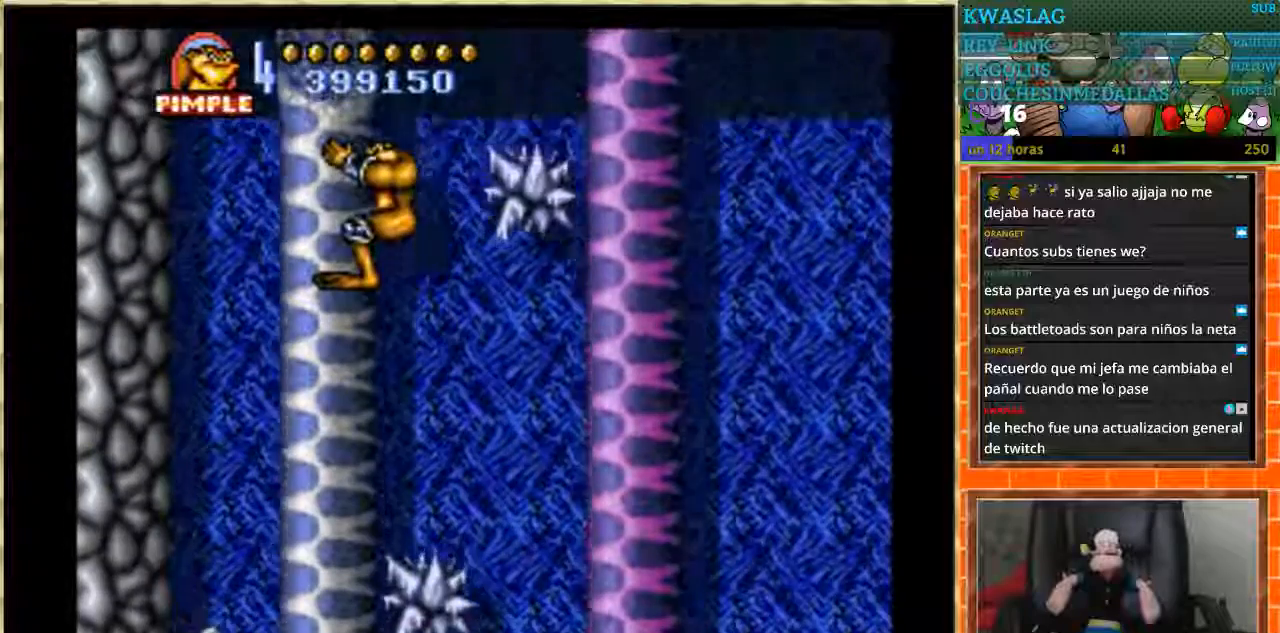
{"buttons": ["A", "DPAD_RIGHT"], "events": [[334, "A", "down"]]}
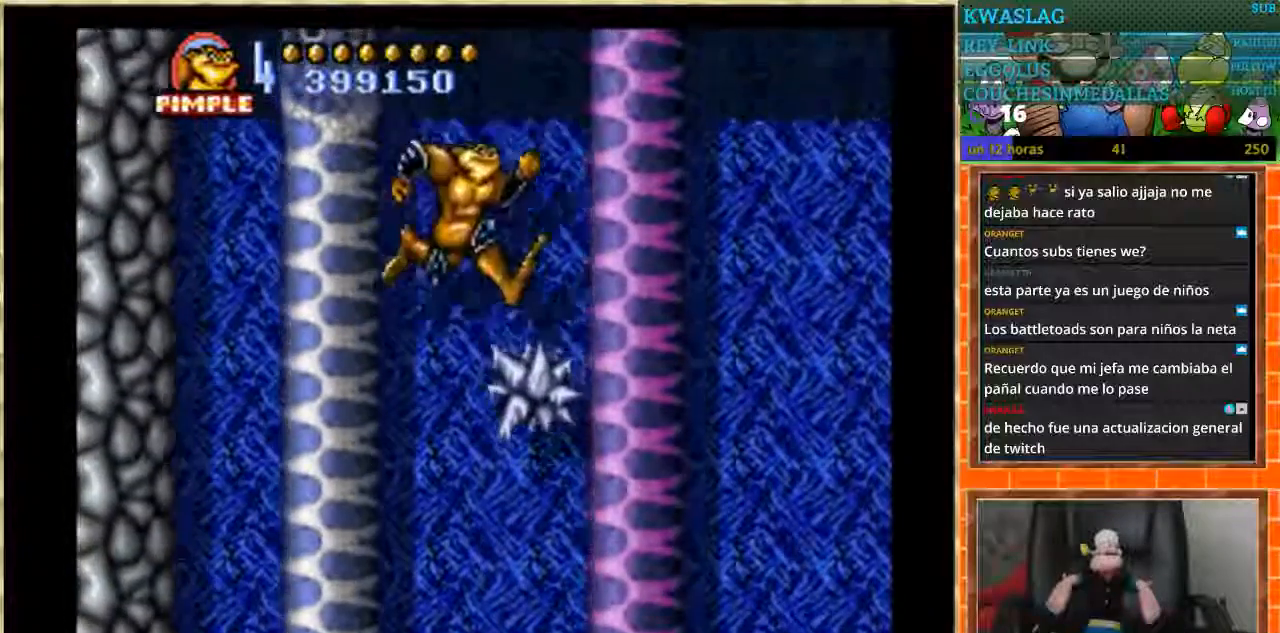
{"buttons": [], "events": [[400, "A", "up"], [467, "DPAD_RIGHT", "up"]]}
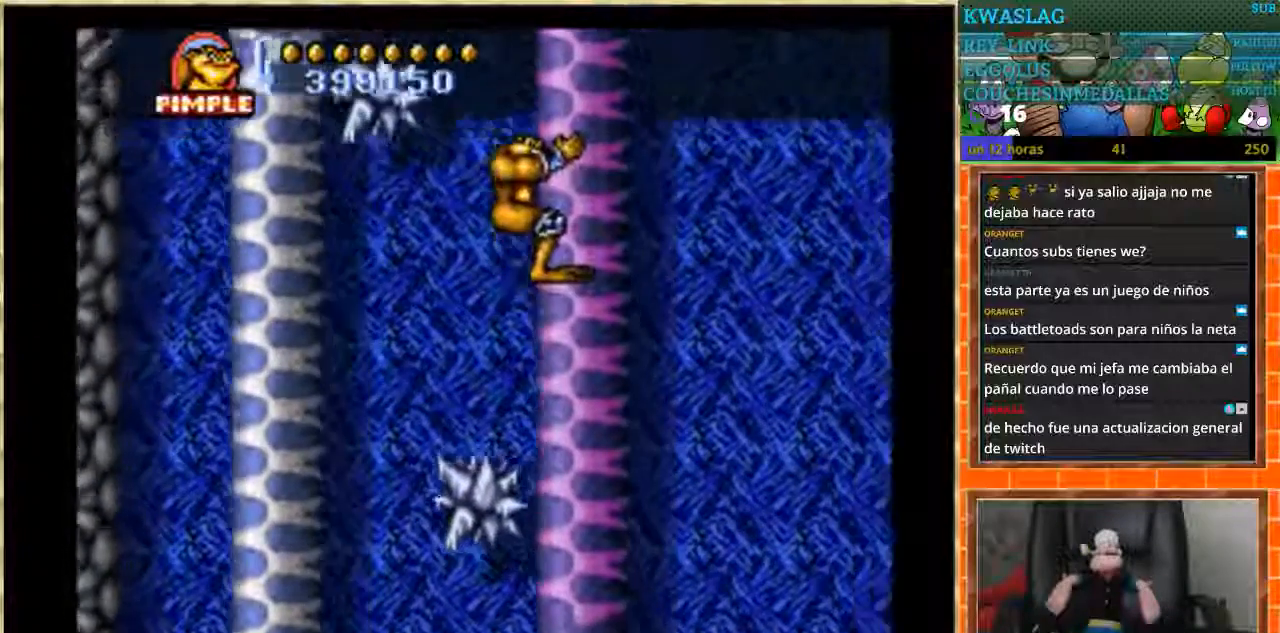
{"buttons": ["DPAD_LEFT"], "events": [[67, "DPAD_LEFT", "down"]]}